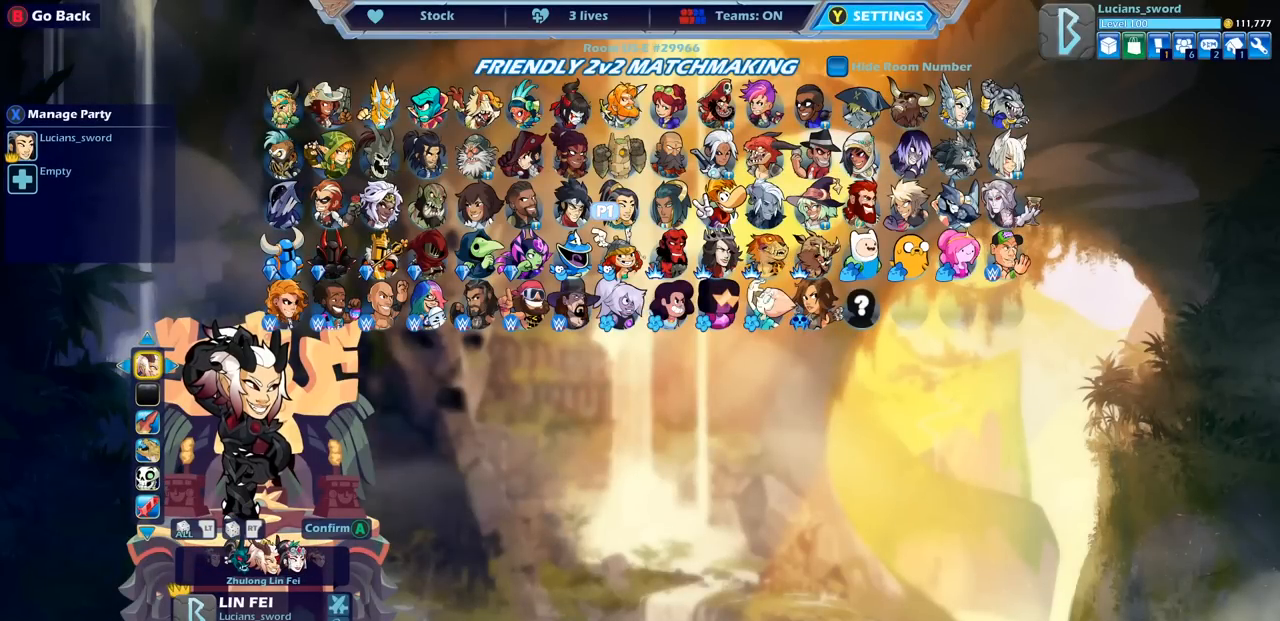
Gameplay with a controller (PlayStation layout); each line is a JSON object with the inputs held at the frame after it. "events" lists button and stick changes between this image and that frame as [ms after this image, input, new state], when the widget could be followed in between.
{"buttons": [], "left_stick": "center", "right_stick": "center", "events": []}
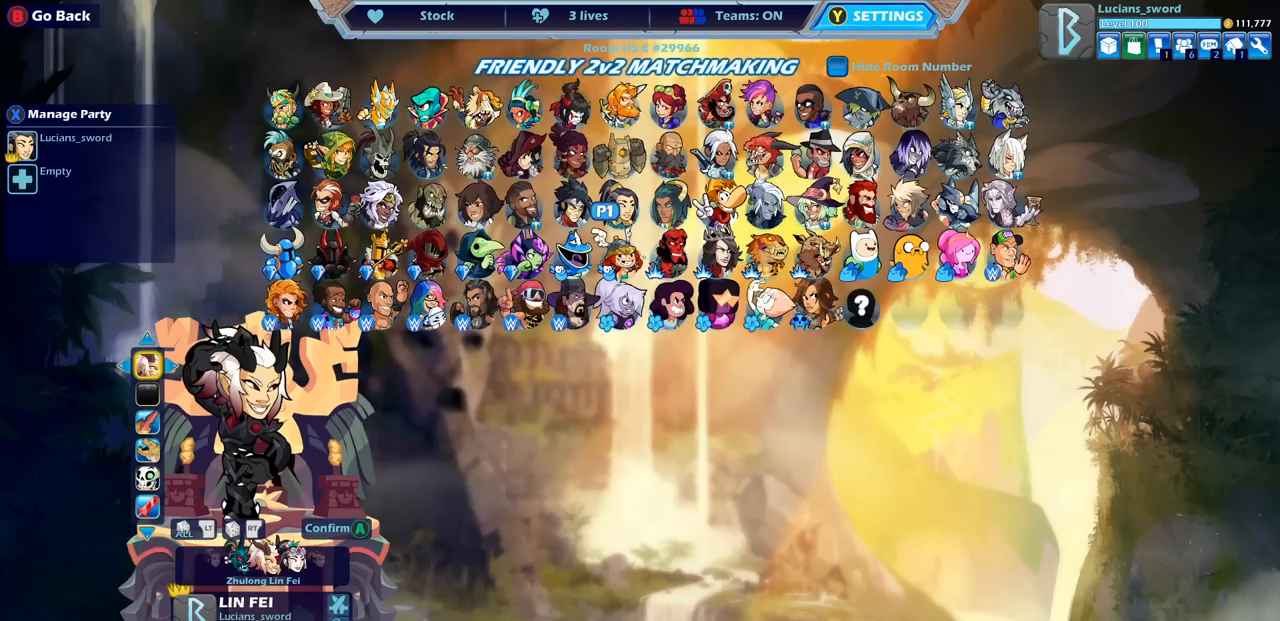
{"buttons": [], "left_stick": "center", "right_stick": "center", "events": []}
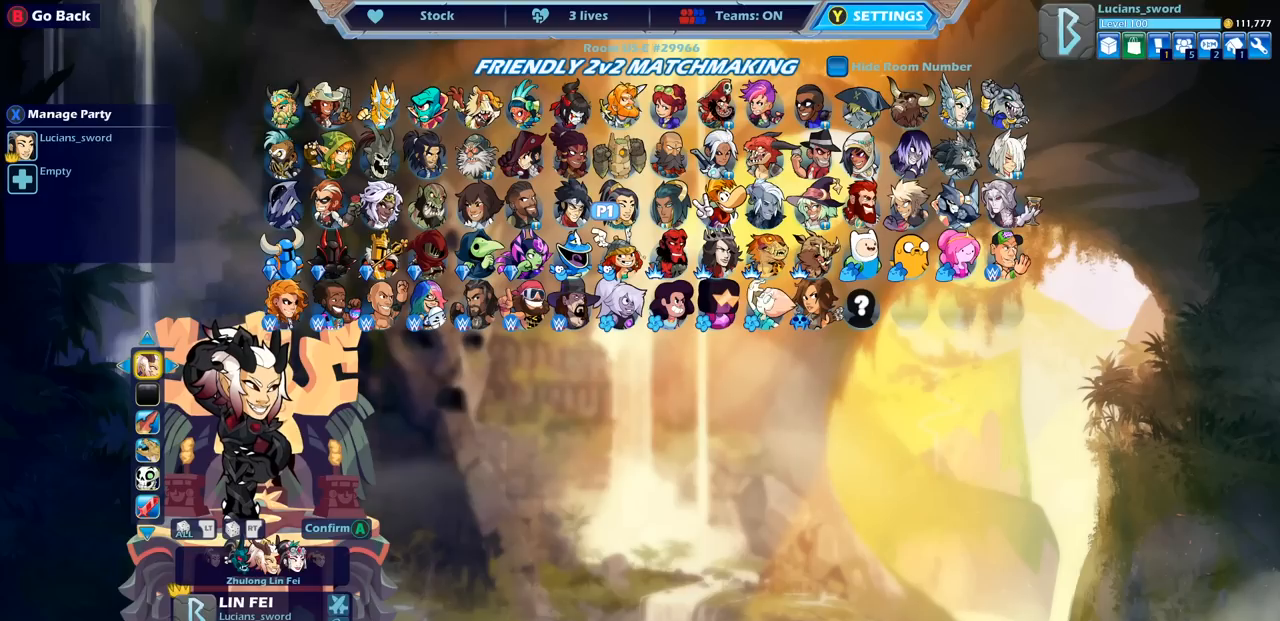
{"buttons": [], "left_stick": "center", "right_stick": "center", "events": []}
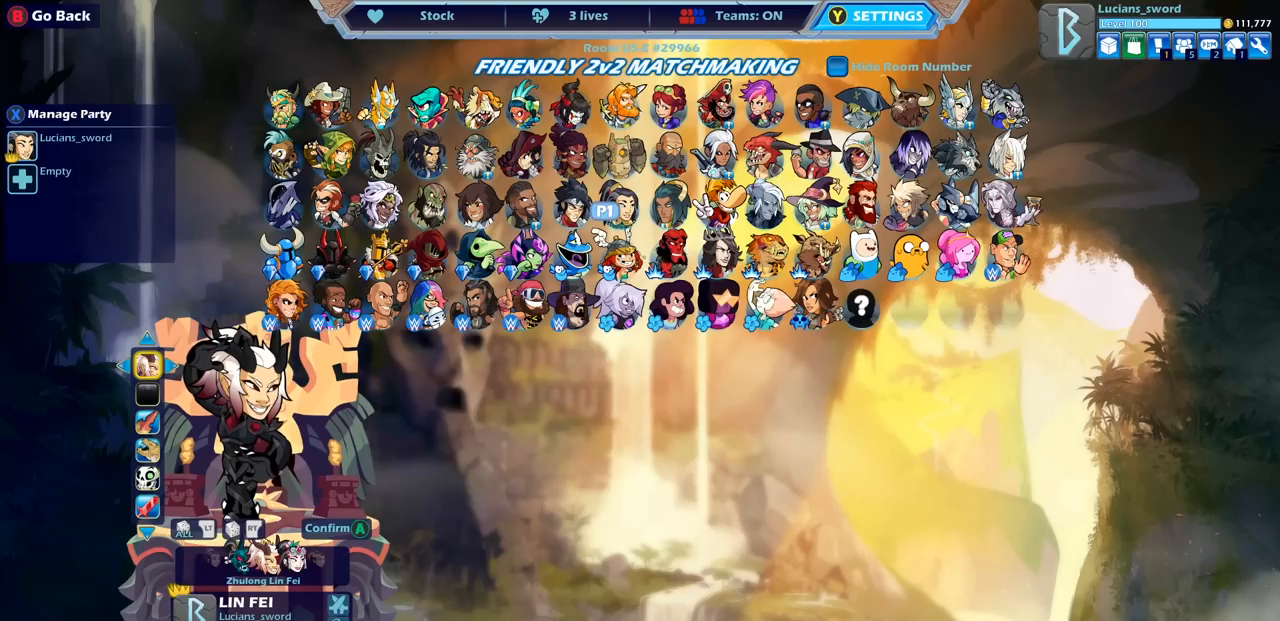
{"buttons": [], "left_stick": "center", "right_stick": "center", "events": [[300, "DPAD_LEFT", "down"], [417, "DPAD_LEFT", "up"]]}
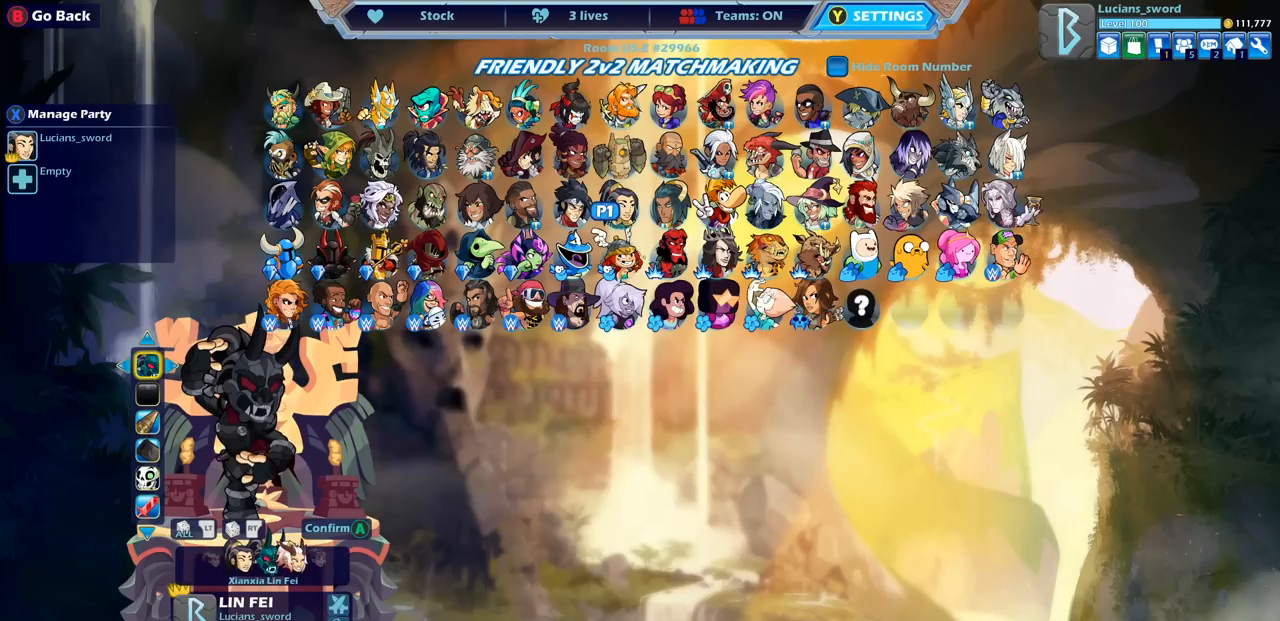
{"buttons": [], "left_stick": "center", "right_stick": "center", "events": [[67, "DPAD_RIGHT", "down"], [200, "DPAD_RIGHT", "up"]]}
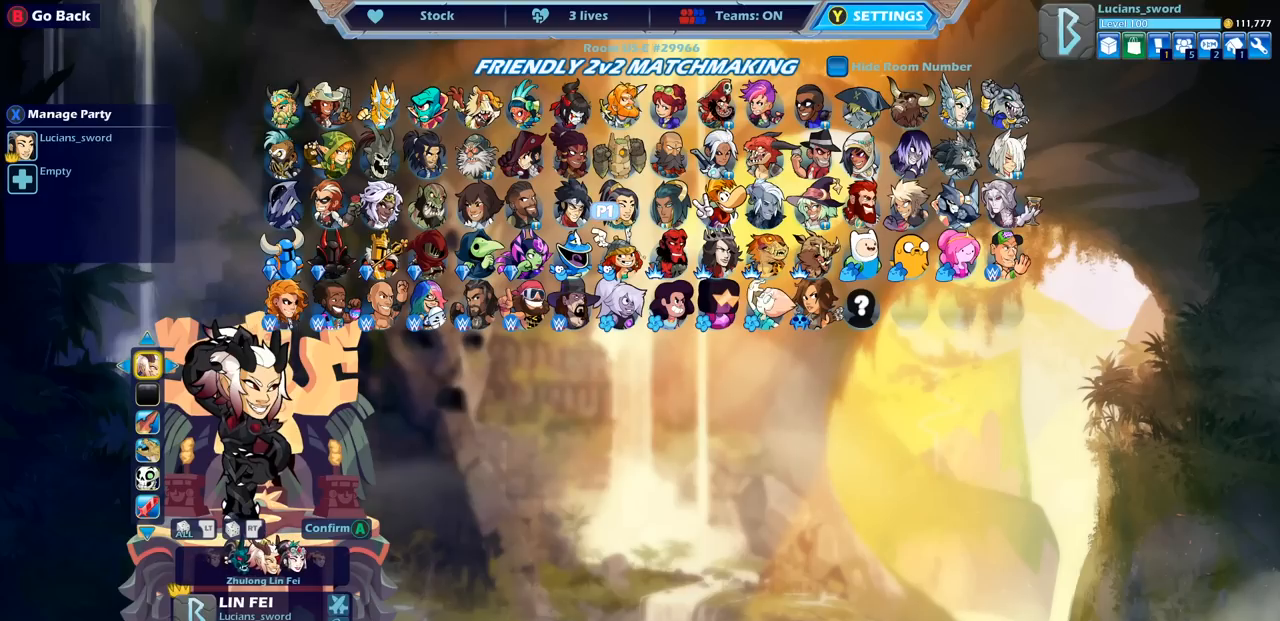
{"buttons": [], "left_stick": "center", "right_stick": "center", "events": [[283, "CROSS", "down"], [383, "CROSS", "up"]]}
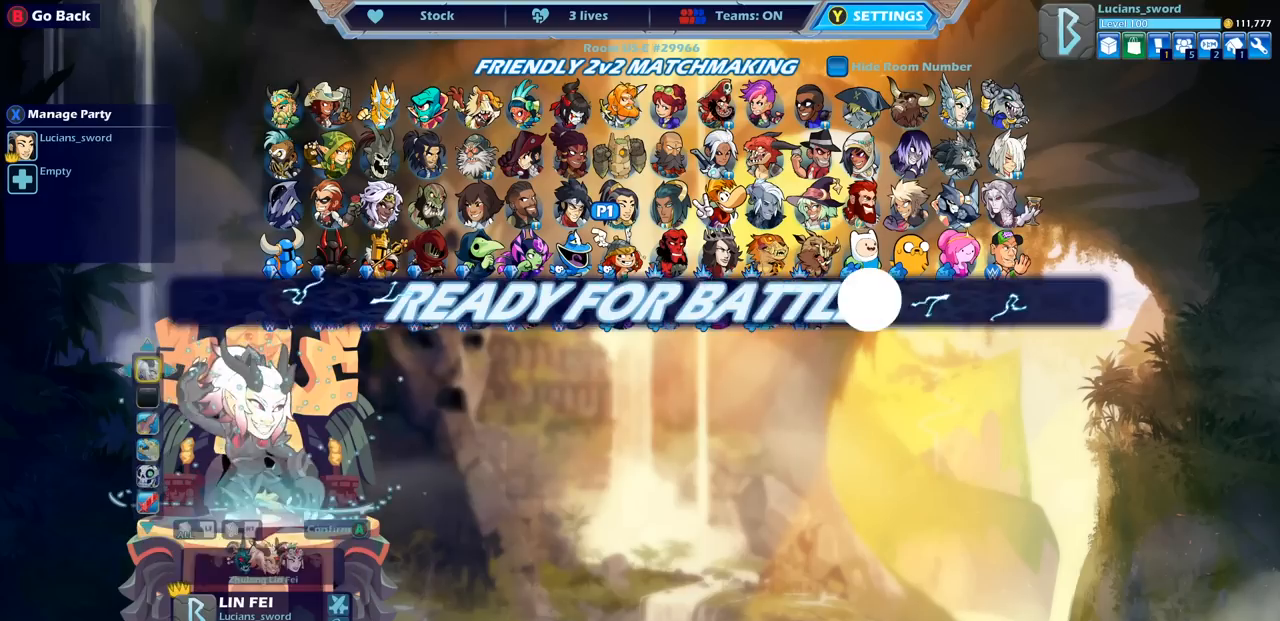
{"buttons": [], "left_stick": "center", "right_stick": "center", "events": [[167, "CROSS", "down"], [267, "CROSS", "up"]]}
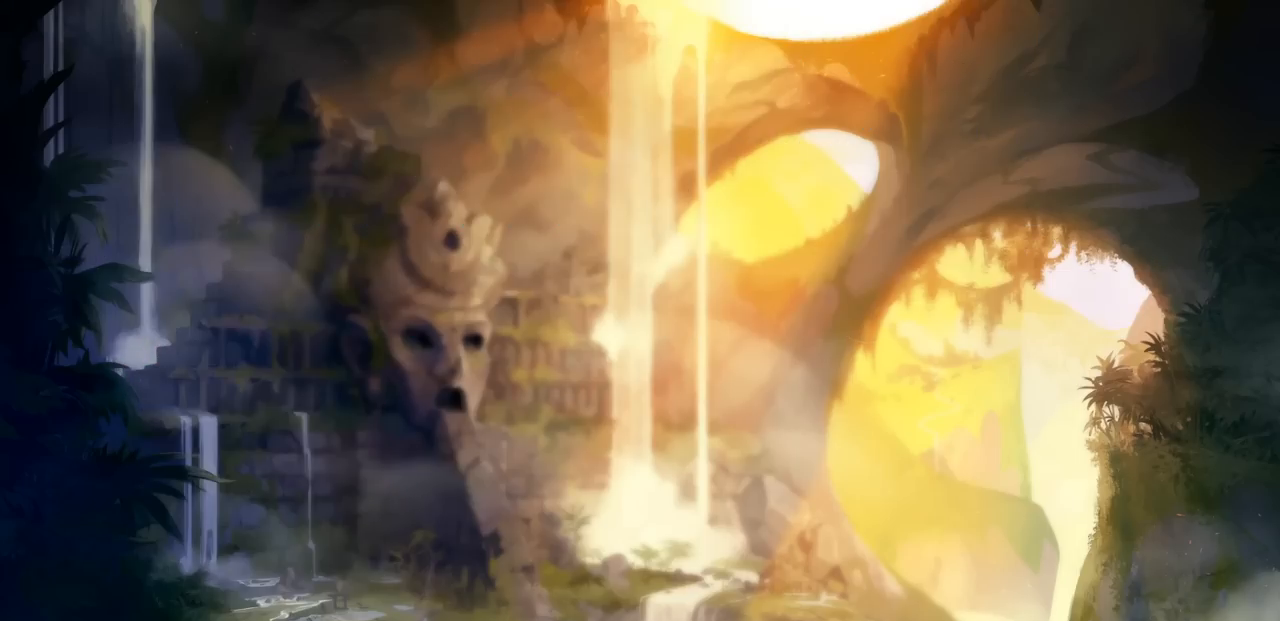
{"buttons": [], "left_stick": "left", "right_stick": "center", "events": [[267, "left_stick", "left"], [383, "left_stick", "up-right"], [467, "left_stick", "left"]]}
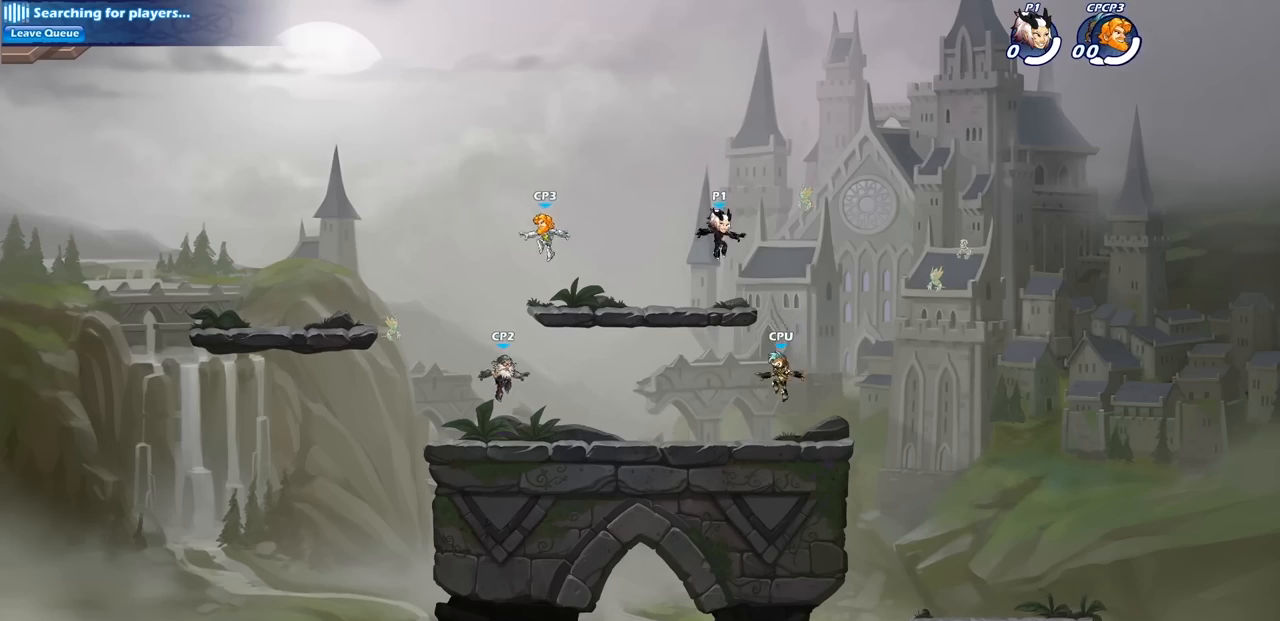
{"buttons": [], "left_stick": "left", "right_stick": "center", "events": [[83, "left_stick", "right"], [150, "left_stick", "left"], [233, "left_stick", "right"], [300, "left_stick", "left"]]}
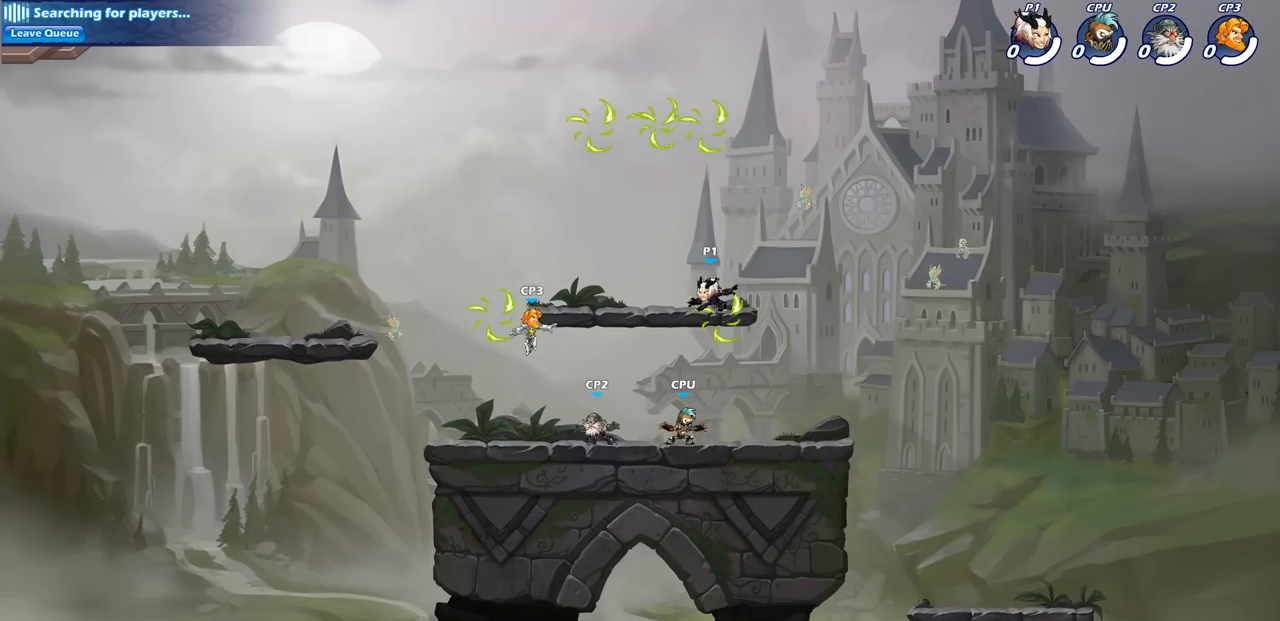
{"buttons": ["CROSS"], "left_stick": "right", "right_stick": "center", "events": [[50, "R2", "down"], [67, "left_stick", "up-left"], [83, "CROSS", "down"], [200, "CROSS", "up"], [200, "R2", "up"], [250, "left_stick", "right"], [317, "CROSS", "down"], [433, "CROSS", "up"], [500, "CROSS", "down"]]}
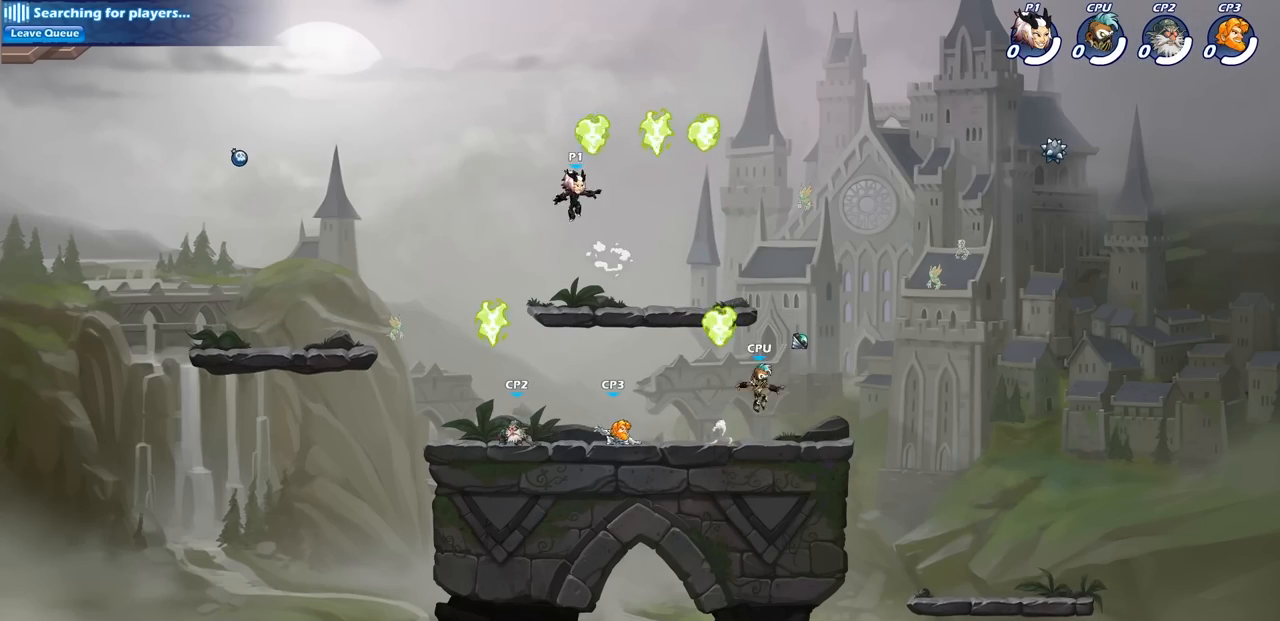
{"buttons": ["CIRCLE"], "left_stick": "down-left", "right_stick": "center", "events": [[83, "R1", "down"], [100, "left_stick", "up"], [117, "CROSS", "up"], [167, "left_stick", "left"], [200, "R1", "up"], [233, "left_stick", "down-left"], [450, "CIRCLE", "down"]]}
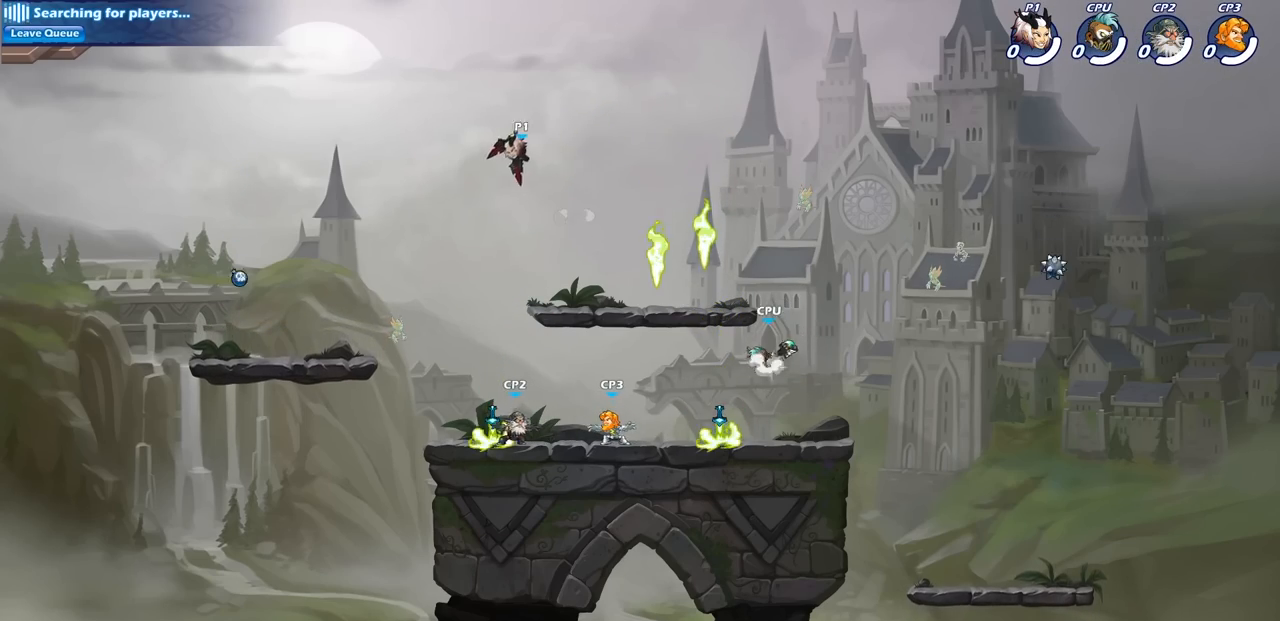
{"buttons": ["CIRCLE"], "left_stick": "down", "right_stick": "center", "events": [[17, "left_stick", "down"]]}
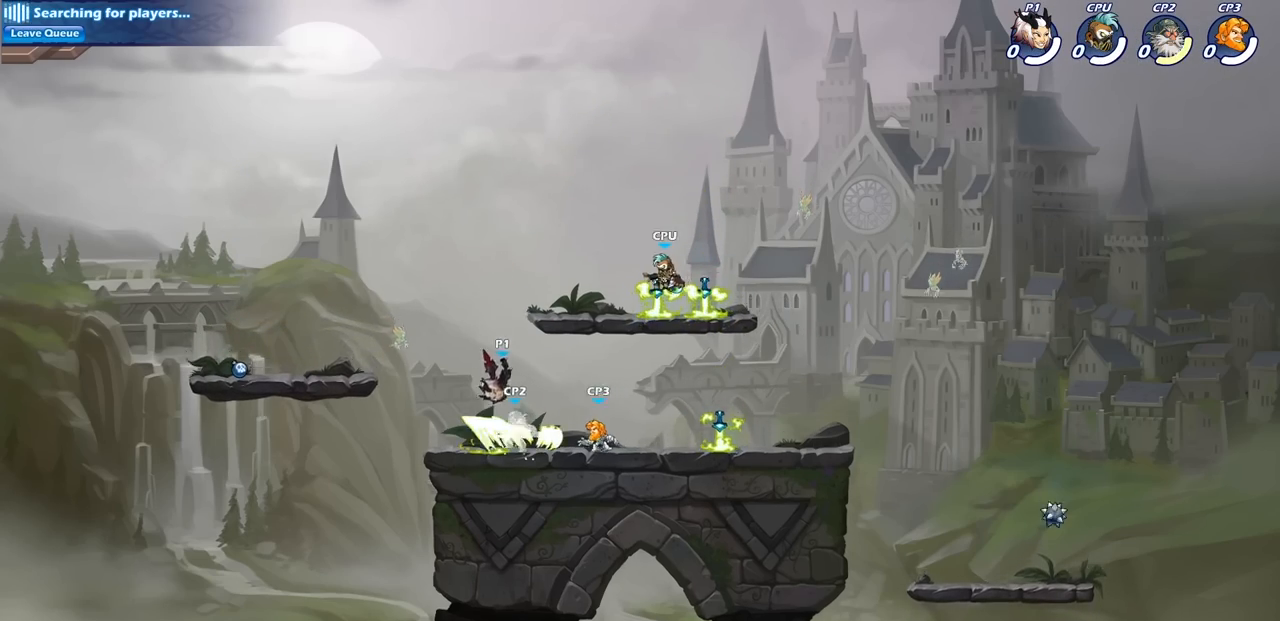
{"buttons": [], "left_stick": "center", "right_stick": "center", "events": [[167, "CIRCLE", "up"], [167, "left_stick", "center"], [300, "left_stick", "right"], [383, "left_stick", "center"], [400, "SQUARE", "down"], [500, "SQUARE", "up"]]}
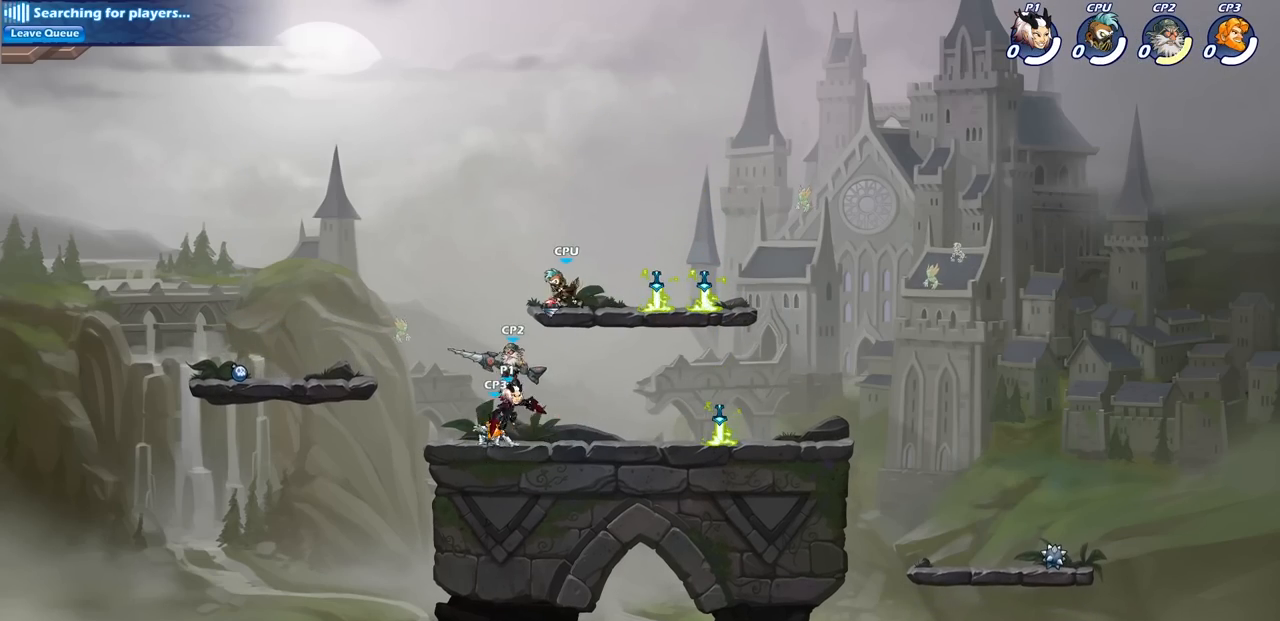
{"buttons": [], "left_stick": "center", "right_stick": "center", "events": []}
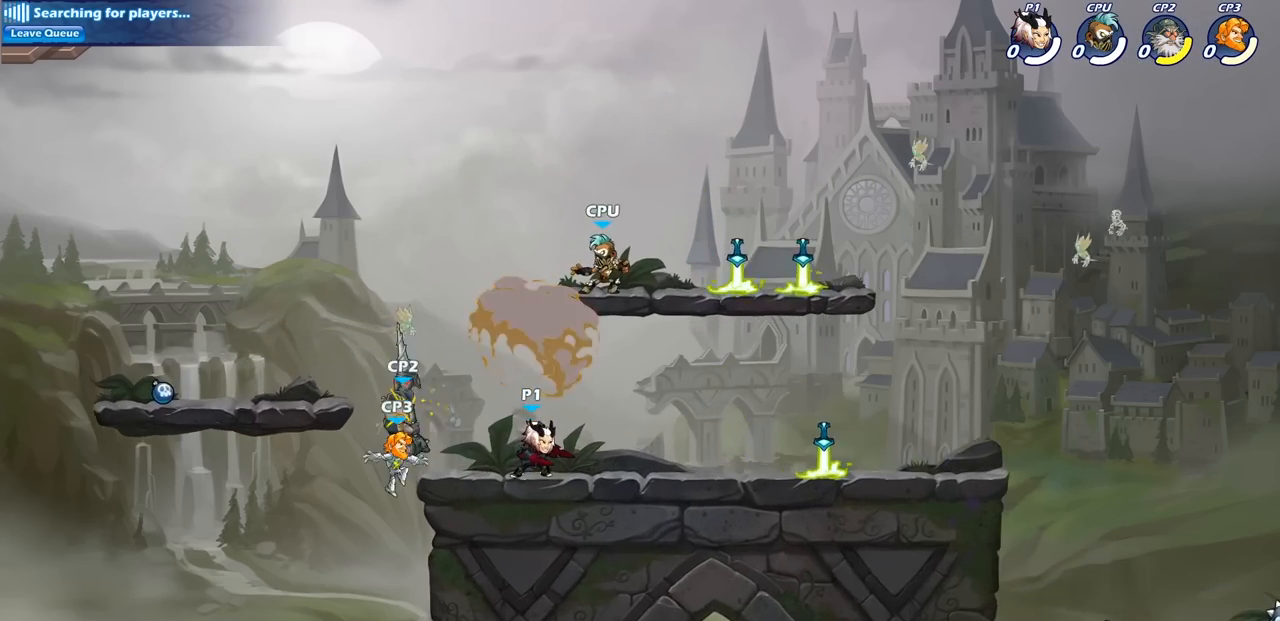
{"buttons": [], "left_stick": "center", "right_stick": "center", "events": [[17, "left_stick", "left"], [117, "left_stick", "down-left"], [283, "R1", "down"], [283, "R2", "down"], [350, "SQUARE", "down"], [417, "R1", "up"], [417, "R2", "up"], [450, "SQUARE", "up"], [467, "left_stick", "center"]]}
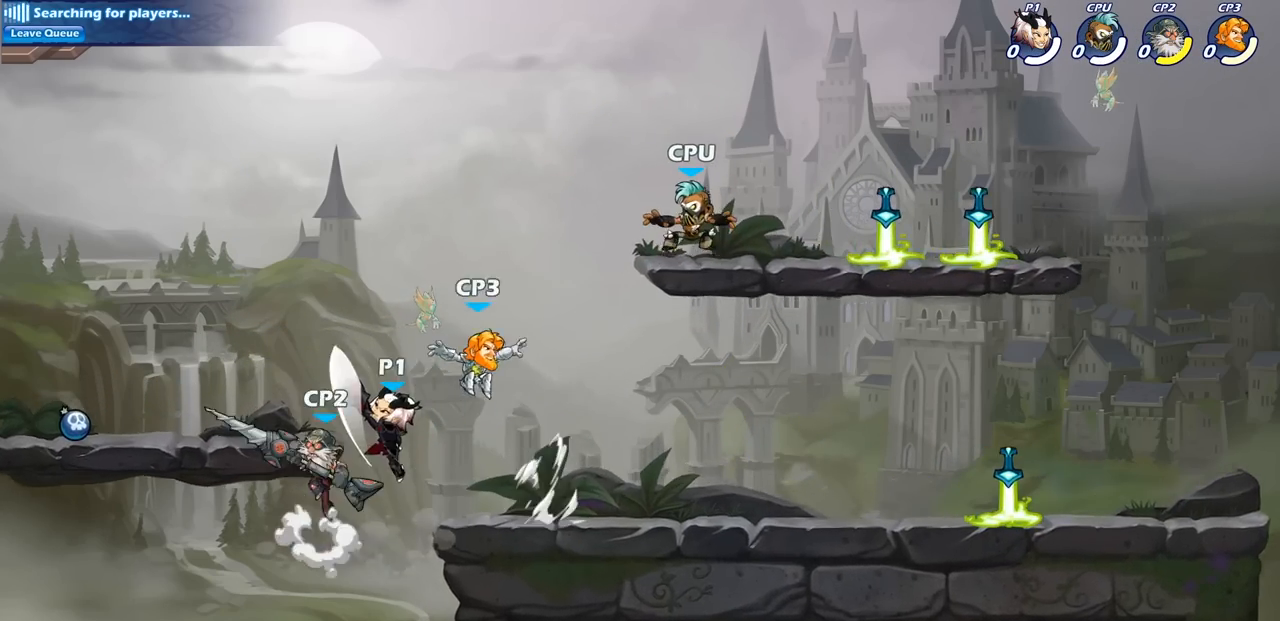
{"buttons": ["CROSS"], "left_stick": "right", "right_stick": "center", "events": [[250, "left_stick", "right"], [450, "CROSS", "down"]]}
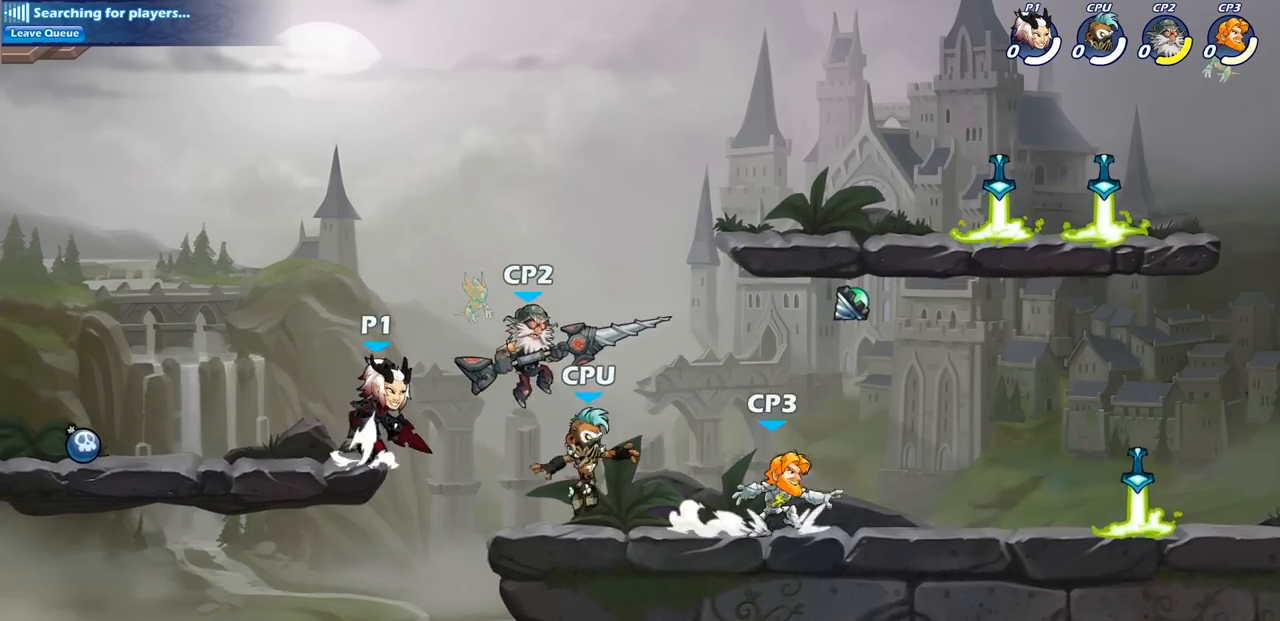
{"buttons": [], "left_stick": "down", "right_stick": "center", "events": [[50, "CROSS", "up"], [133, "left_stick", "down"], [150, "SQUARE", "down"], [300, "SQUARE", "up"]]}
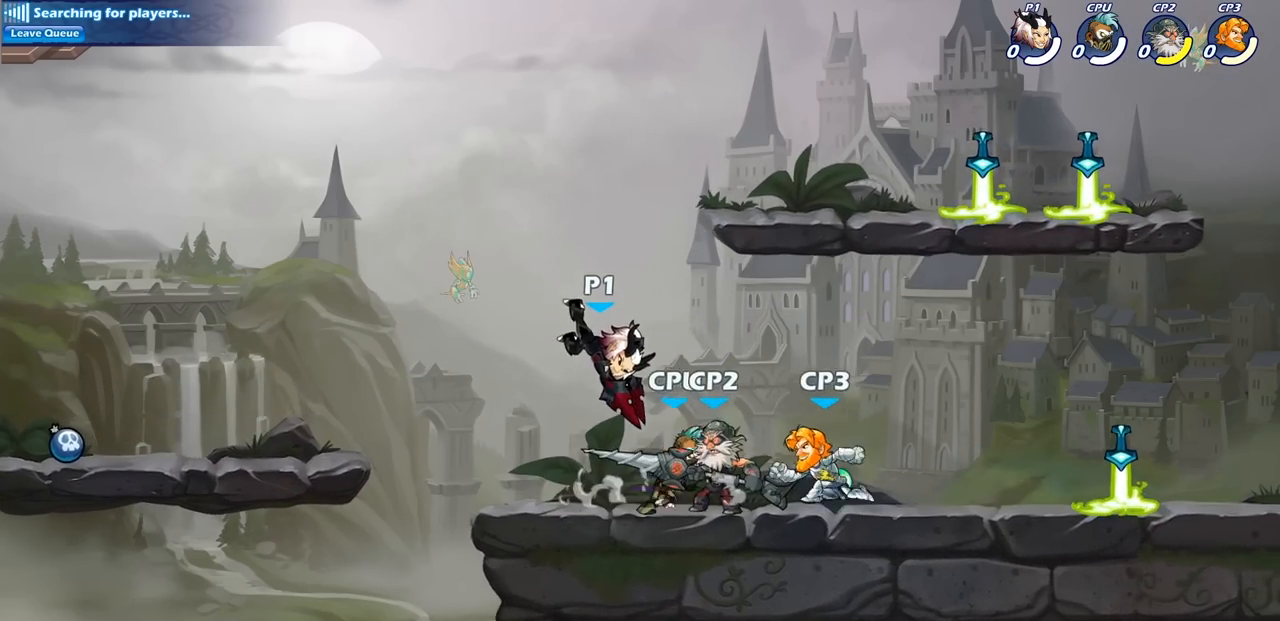
{"buttons": ["SQUARE"], "left_stick": "center", "right_stick": "center", "events": [[33, "left_stick", "center"], [133, "left_stick", "right"], [200, "left_stick", "center"], [267, "SQUARE", "down"], [367, "SQUARE", "up"], [433, "SQUARE", "down"]]}
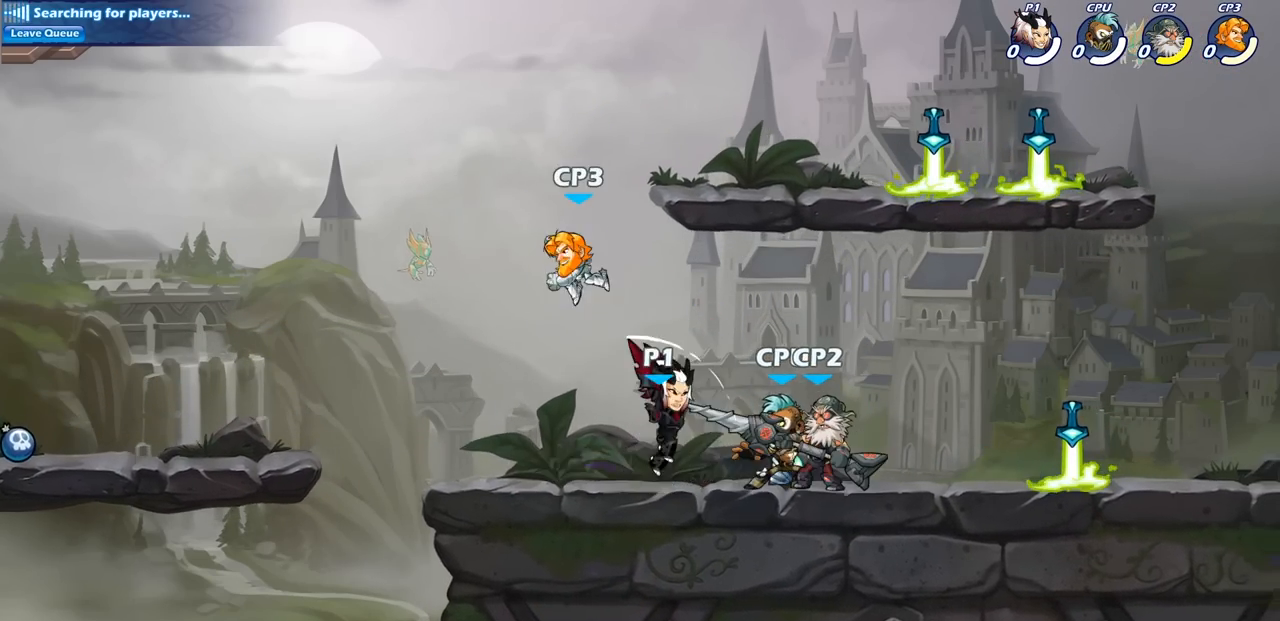
{"buttons": [], "left_stick": "down", "right_stick": "center", "events": [[33, "SQUARE", "up"], [133, "SQUARE", "down"], [233, "SQUARE", "up"], [317, "SQUARE", "down"], [433, "SQUARE", "up"], [483, "left_stick", "down"]]}
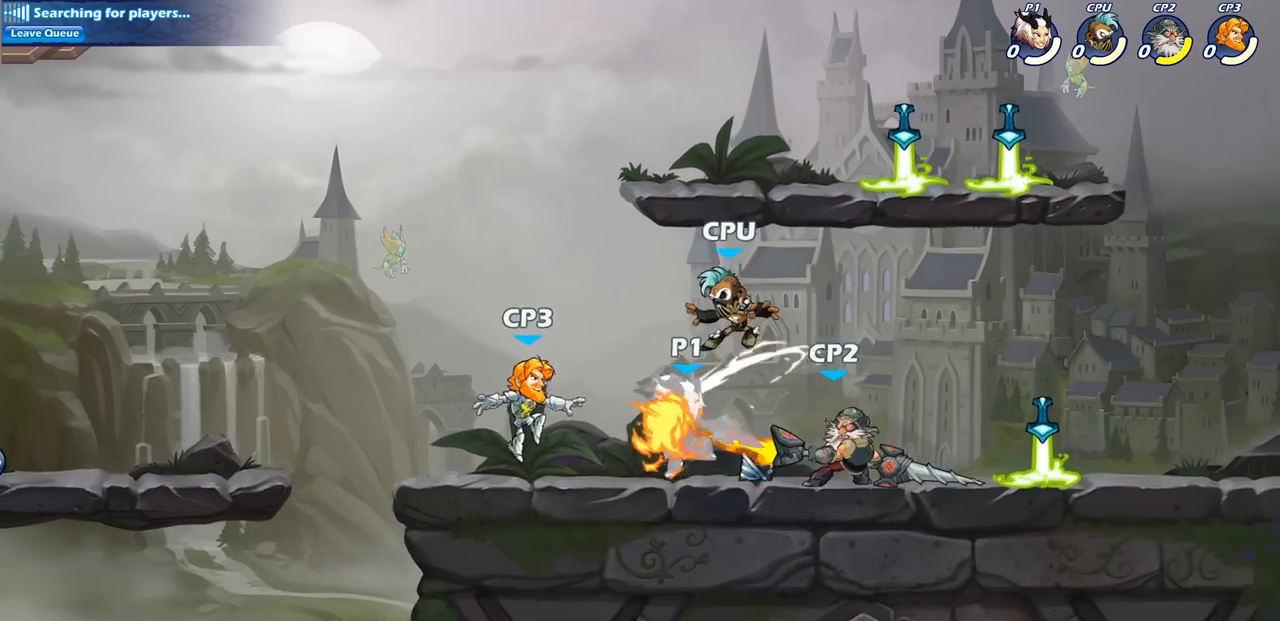
{"buttons": [], "left_stick": "center", "right_stick": "center", "events": [[50, "SQUARE", "down"], [217, "SQUARE", "up"], [250, "left_stick", "center"]]}
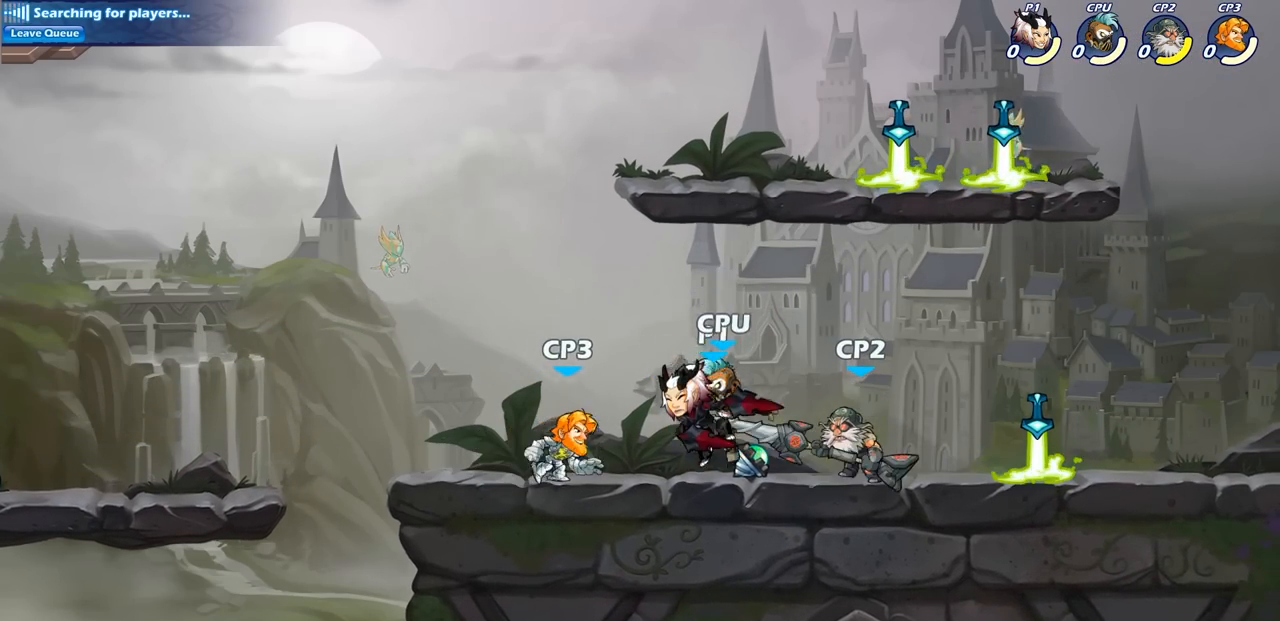
{"buttons": [], "left_stick": "center", "right_stick": "center", "events": [[33, "left_stick", "up"], [67, "CROSS", "down"], [233, "CROSS", "up"], [350, "left_stick", "center"]]}
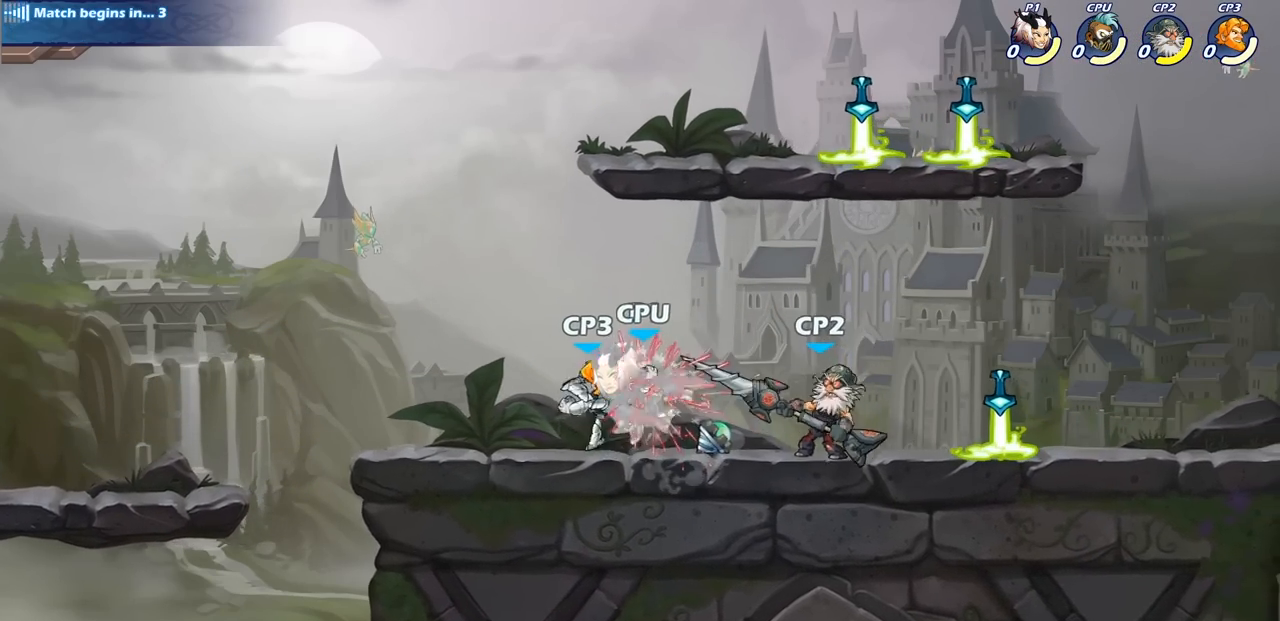
{"buttons": [], "left_stick": "right", "right_stick": "center", "events": [[417, "left_stick", "right"]]}
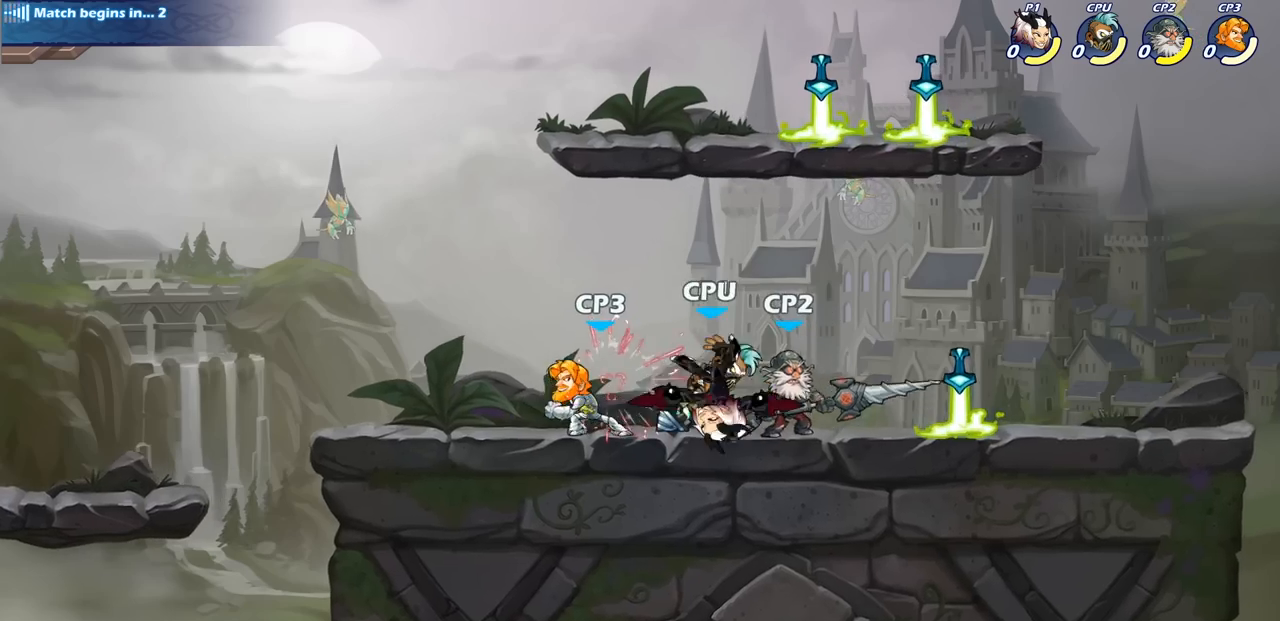
{"buttons": [], "left_stick": "left", "right_stick": "center", "events": [[217, "R1", "down"], [217, "R2", "down"], [250, "CROSS", "down"], [317, "left_stick", "up"], [400, "CROSS", "up"], [417, "R1", "up"], [417, "R2", "up"], [483, "left_stick", "left"]]}
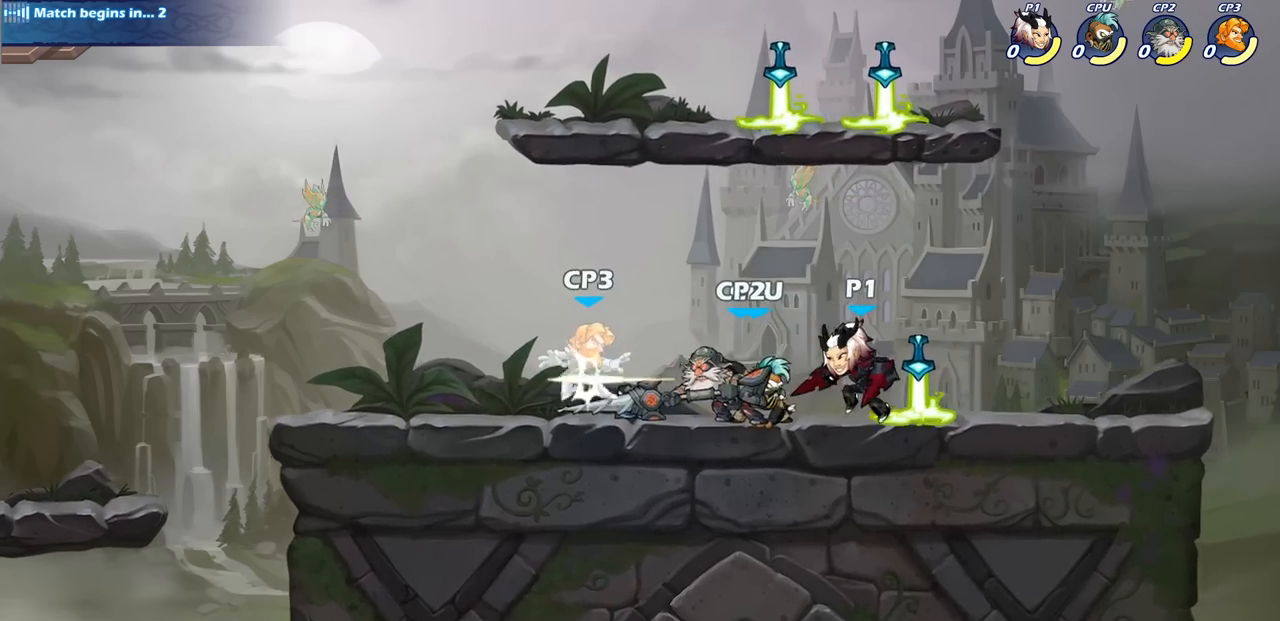
{"buttons": [], "left_stick": "center", "right_stick": "center", "events": [[117, "SQUARE", "down"], [133, "left_stick", "center"], [217, "SQUARE", "up"], [300, "SQUARE", "down"], [400, "SQUARE", "up"]]}
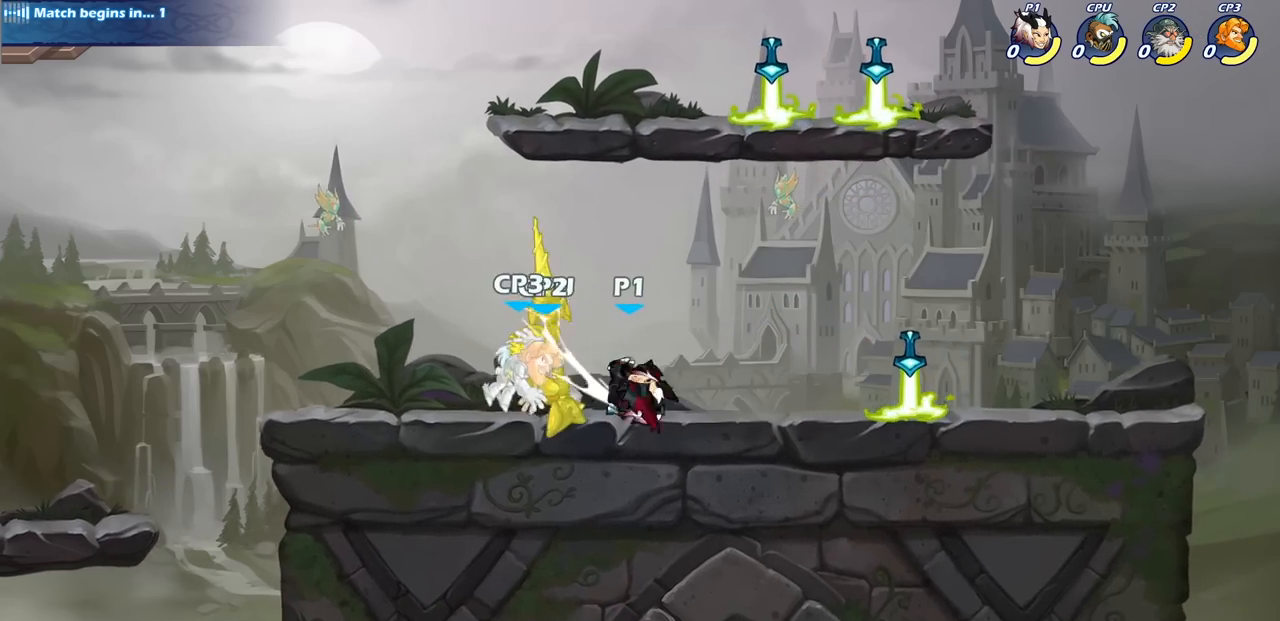
{"buttons": ["SQUARE"], "left_stick": "center", "right_stick": "center", "events": [[17, "SQUARE", "down"], [133, "SQUARE", "up"], [217, "left_stick", "up-left"], [233, "SQUARE", "down"], [333, "SQUARE", "up"], [350, "left_stick", "center"], [433, "SQUARE", "down"]]}
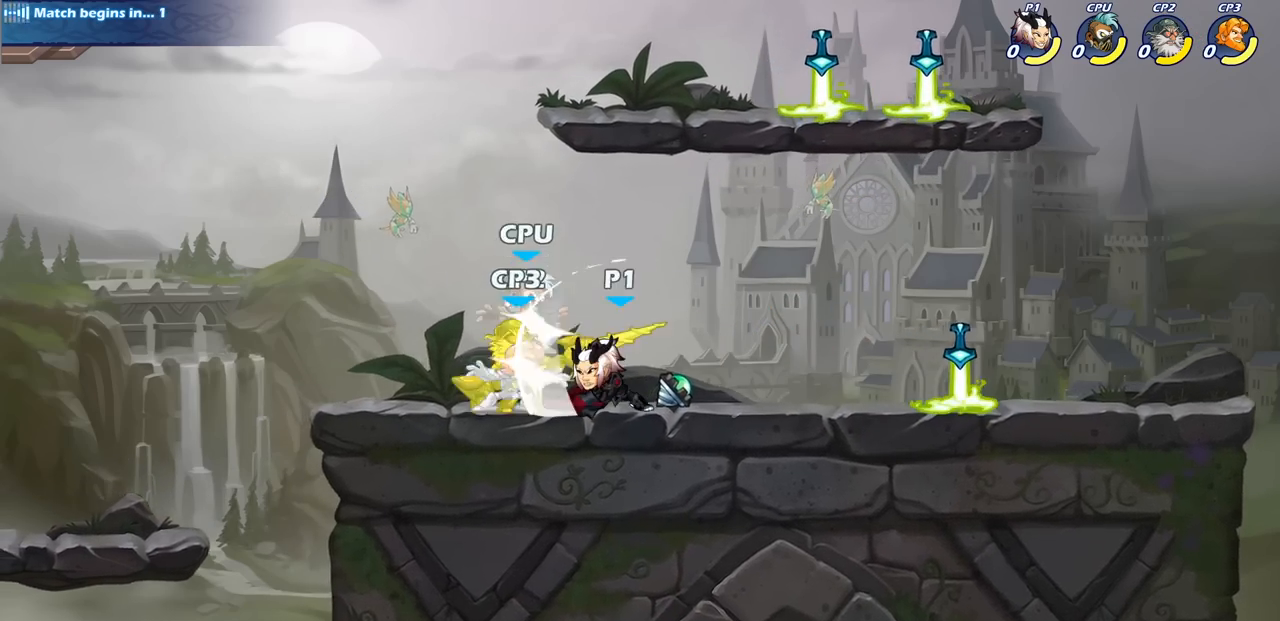
{"buttons": ["SQUARE"], "left_stick": "down", "right_stick": "center", "events": [[33, "SQUARE", "up"], [133, "SQUARE", "down"], [217, "SQUARE", "up"], [383, "left_stick", "down"], [433, "SQUARE", "down"]]}
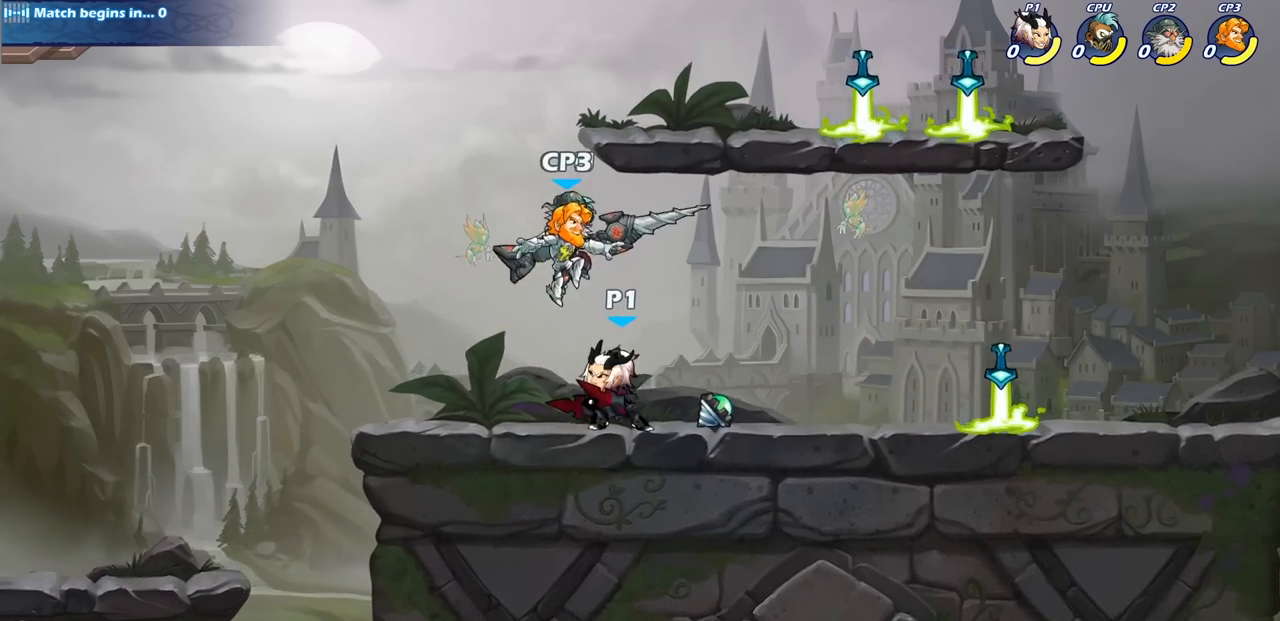
{"buttons": ["SQUARE"], "left_stick": "center", "right_stick": "center", "events": [[50, "SQUARE", "up"], [100, "left_stick", "center"], [317, "left_stick", "right"], [333, "CROSS", "down"], [450, "left_stick", "center"], [467, "SQUARE", "down"], [483, "CROSS", "up"]]}
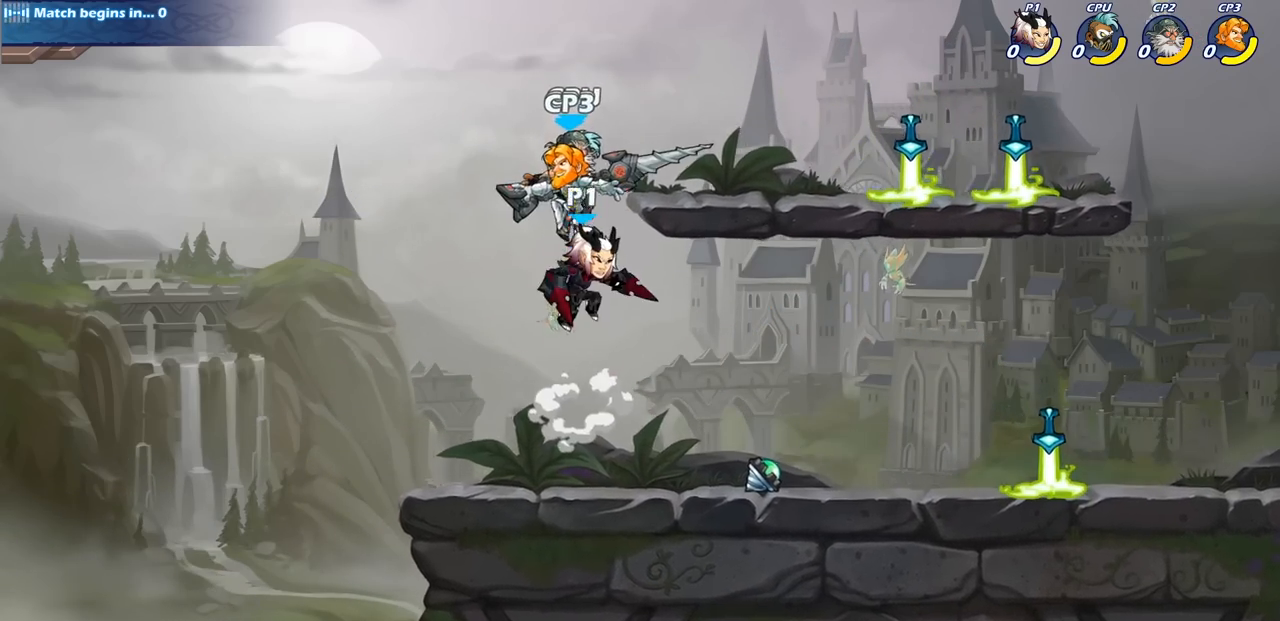
{"buttons": [], "left_stick": "left", "right_stick": "center", "events": [[17, "right_stick", "left"], [83, "SQUARE", "up"], [83, "right_stick", "center"], [150, "left_stick", "left"]]}
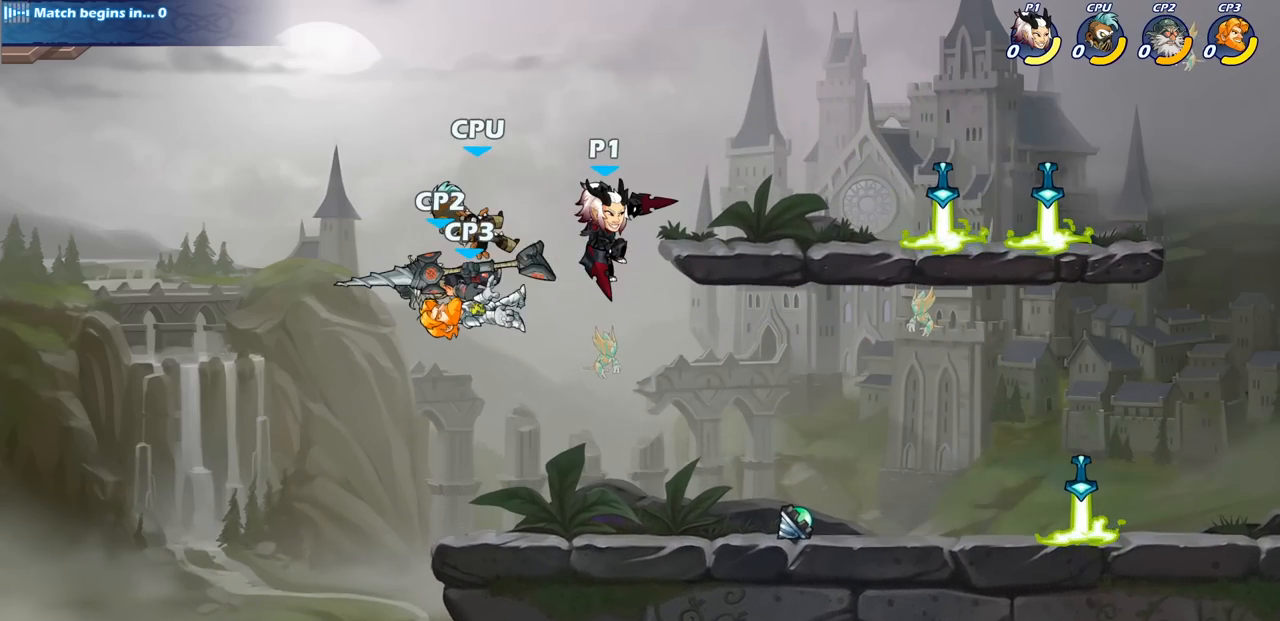
{"buttons": [], "left_stick": "center", "right_stick": "center", "events": [[50, "left_stick", "down-left"], [283, "left_stick", "center"]]}